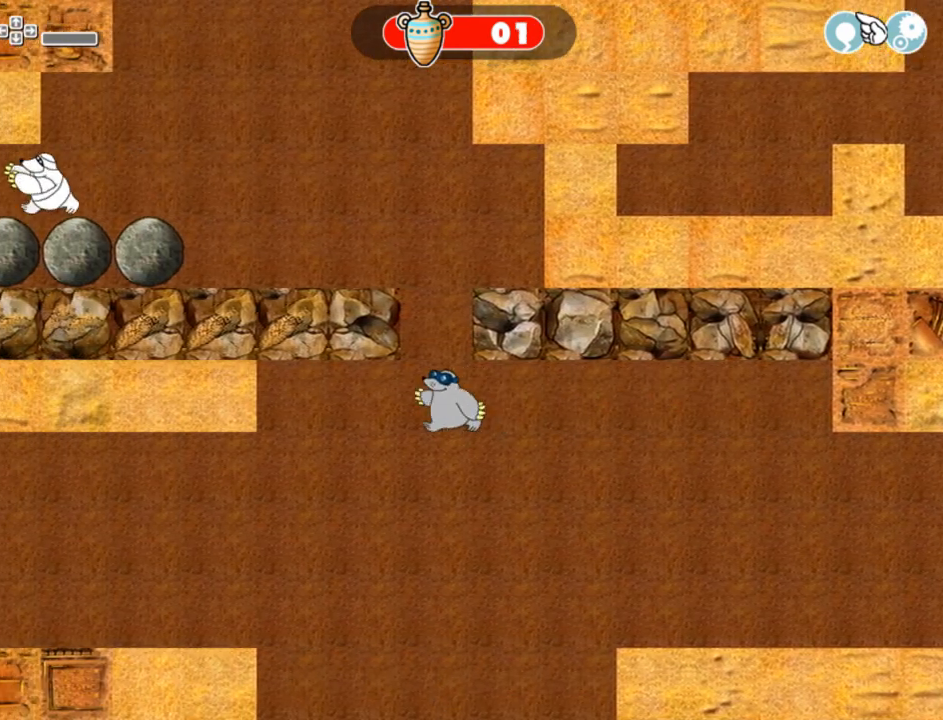
Gameplay with keyboard and mouse; each line is a JSON object with the keys and mouse buttons held at the frame after it. "events" lists presses ("down") and releases ("up") of "down", "left", "right", "space", "up", "mouse_left" and "mouse_right" between this image and that frame as [ms after this image, input, new state], when the widget could be followed in between. "mouse_left", "mouse_right" = the "left", "right" buttons of the "mouse" list. No other keys are recorded. Mouse movement is not recorded.
{"keys": ["up"], "mouse": [], "events": []}
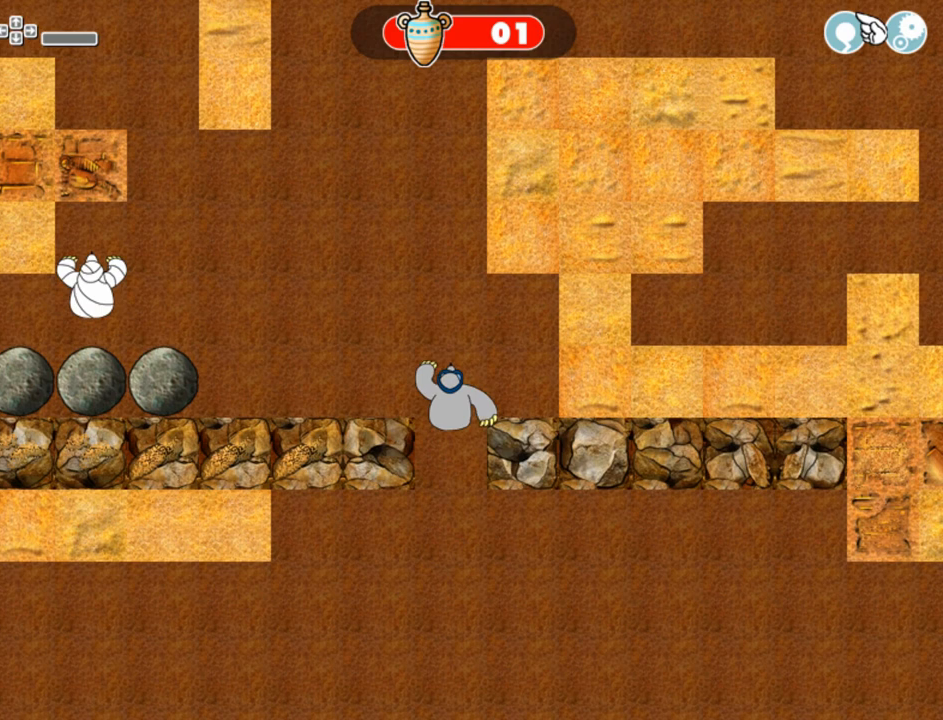
{"keys": ["right"], "mouse": [], "events": [[250, "right", "down"], [292, "up", "up"]]}
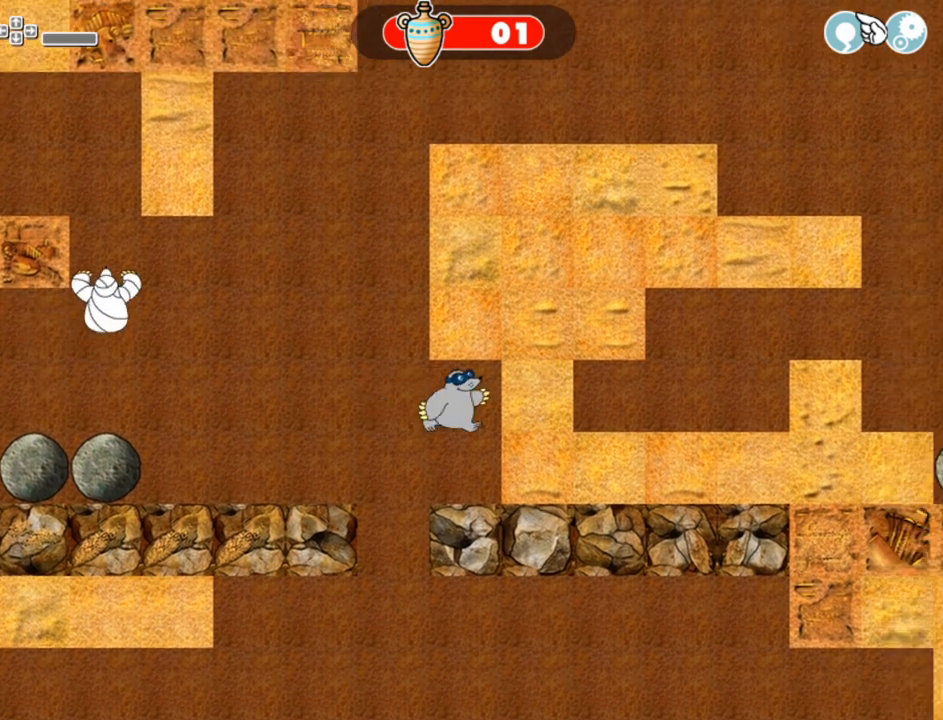
{"keys": ["right"], "mouse": [], "events": []}
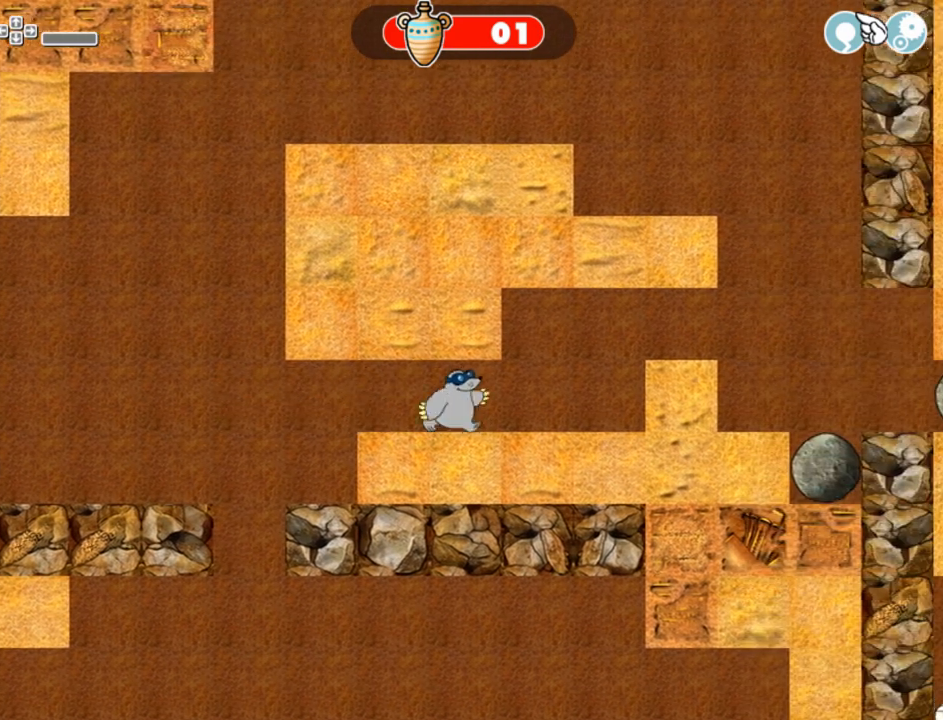
{"keys": ["right"], "mouse": [], "events": []}
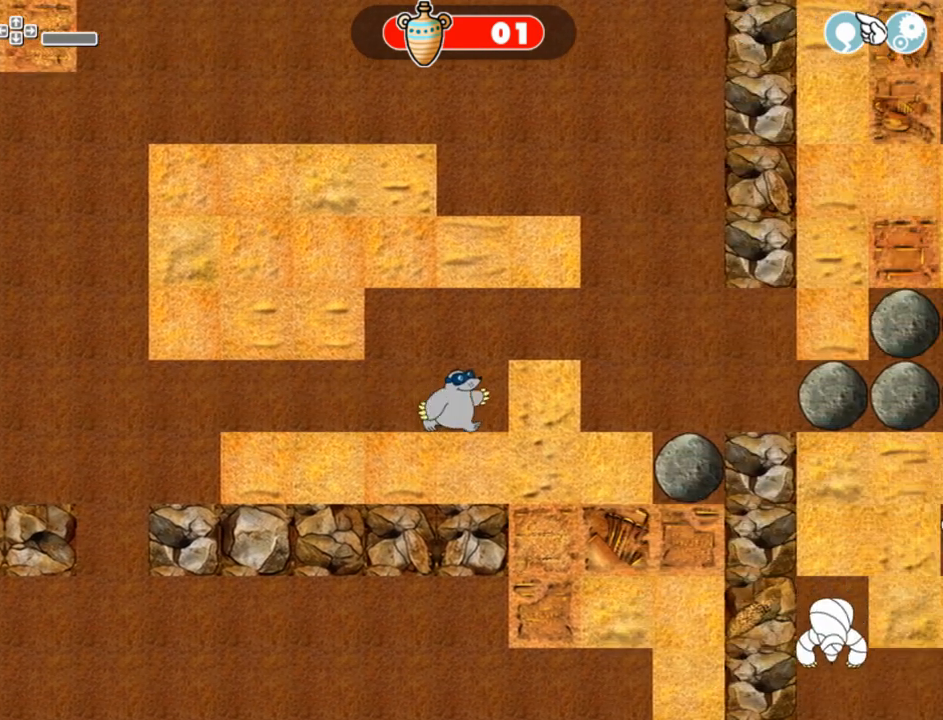
{"keys": ["right"], "mouse": [], "events": []}
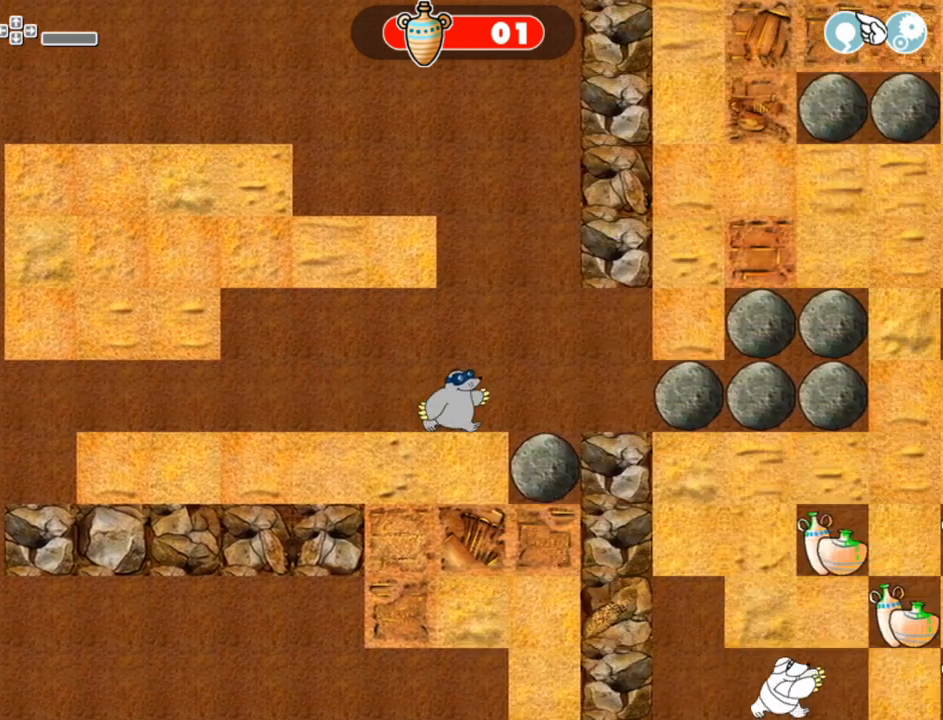
{"keys": ["up"], "mouse": [], "events": [[458, "up", "down"], [500, "right", "up"]]}
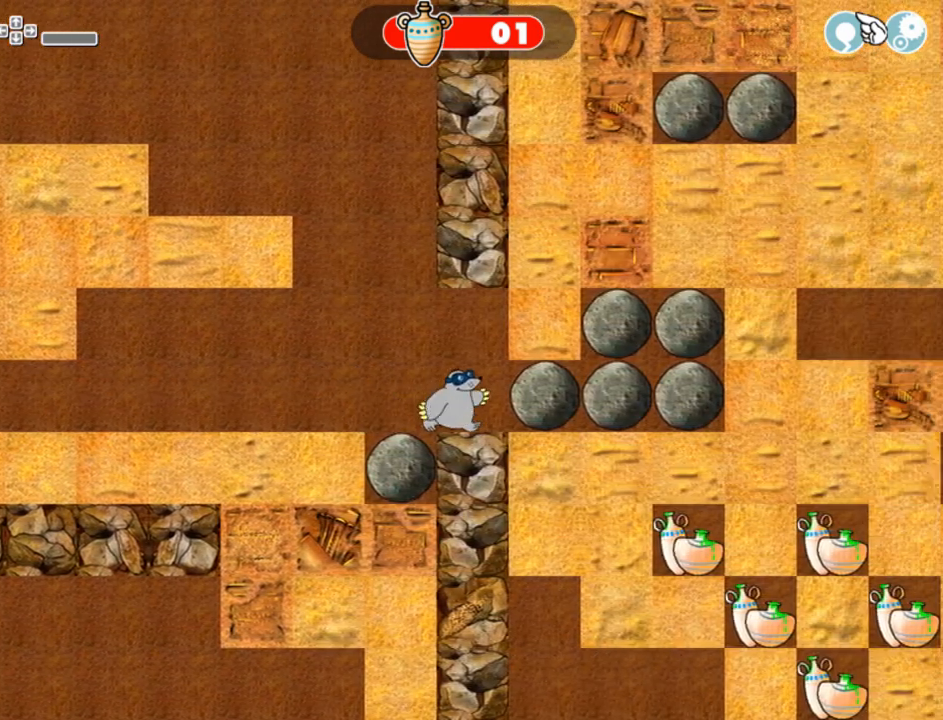
{"keys": ["up"], "mouse": [], "events": [[167, "right", "down"], [167, "up", "up"], [375, "right", "up"], [375, "up", "down"]]}
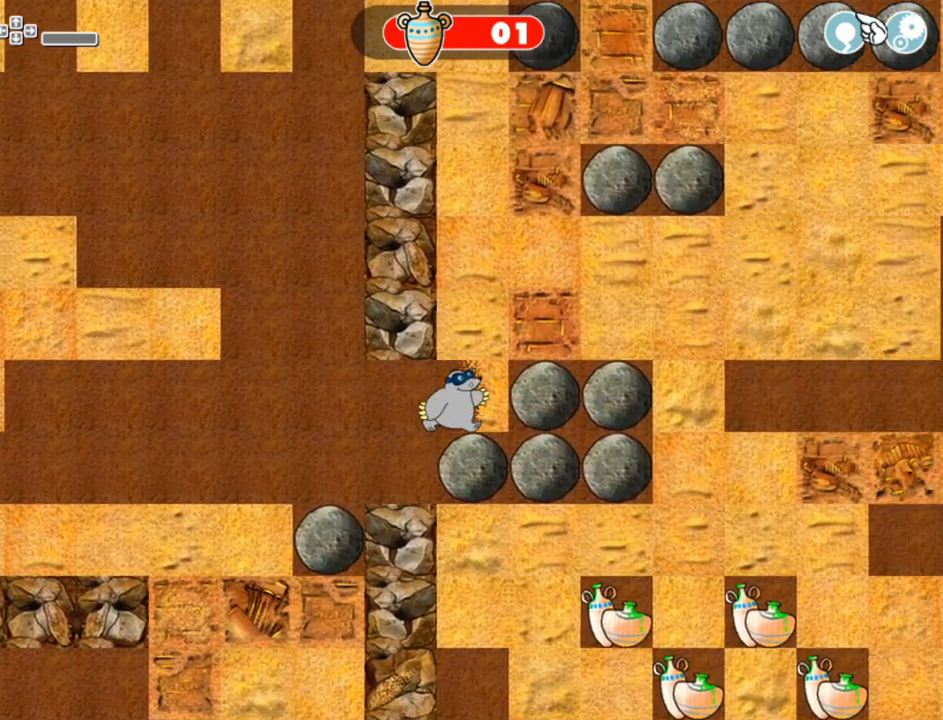
{"keys": ["right", "up"], "mouse": [], "events": [[500, "right", "down"]]}
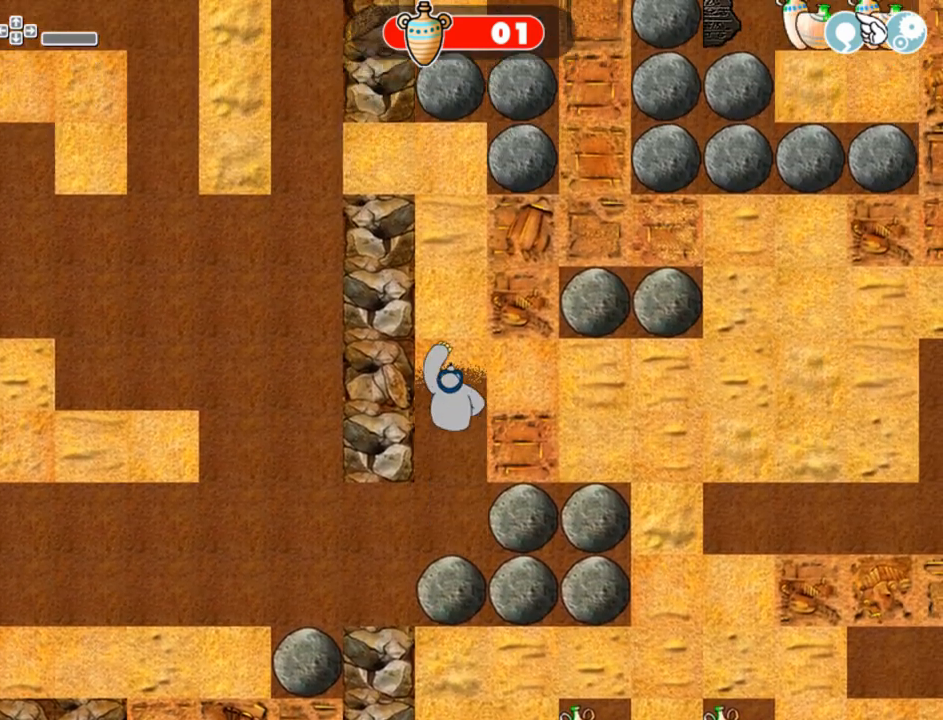
{"keys": ["down"], "mouse": [], "events": [[83, "up", "up"], [458, "down", "down"], [458, "right", "up"]]}
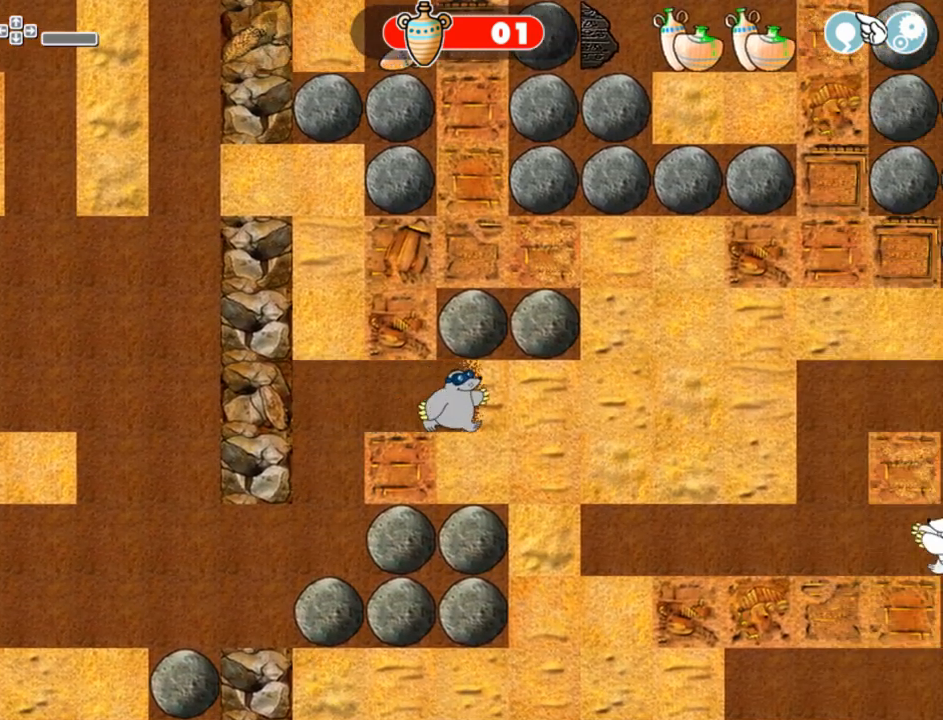
{"keys": ["up"], "mouse": [], "events": [[167, "right", "down"], [208, "down", "up"], [500, "right", "up"], [500, "up", "down"]]}
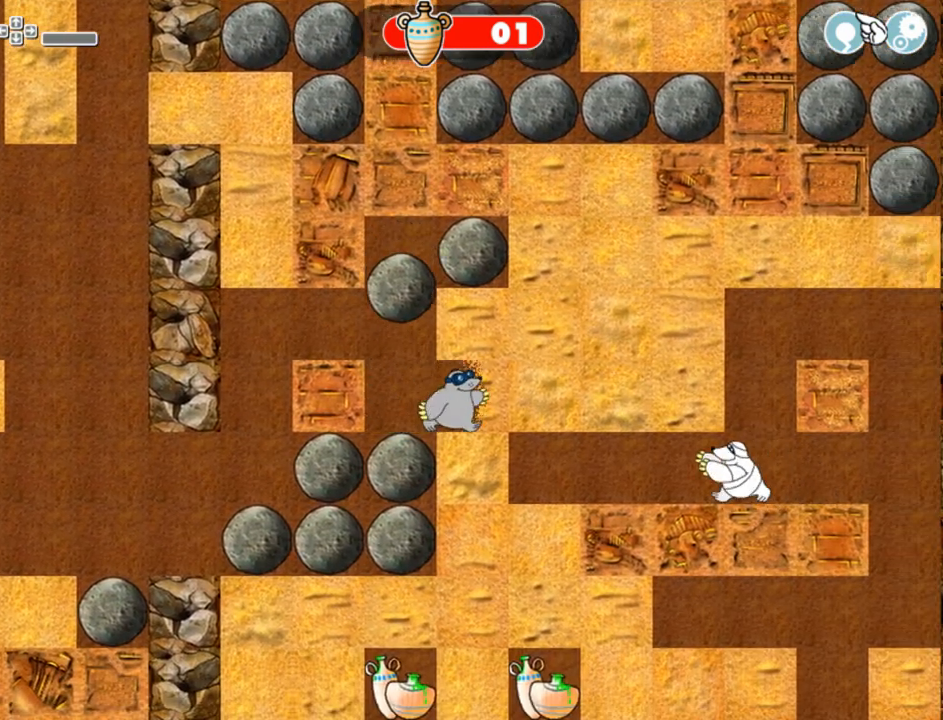
{"keys": ["up"], "mouse": [], "events": [[167, "right", "down"], [167, "up", "up"], [500, "right", "up"], [500, "up", "down"]]}
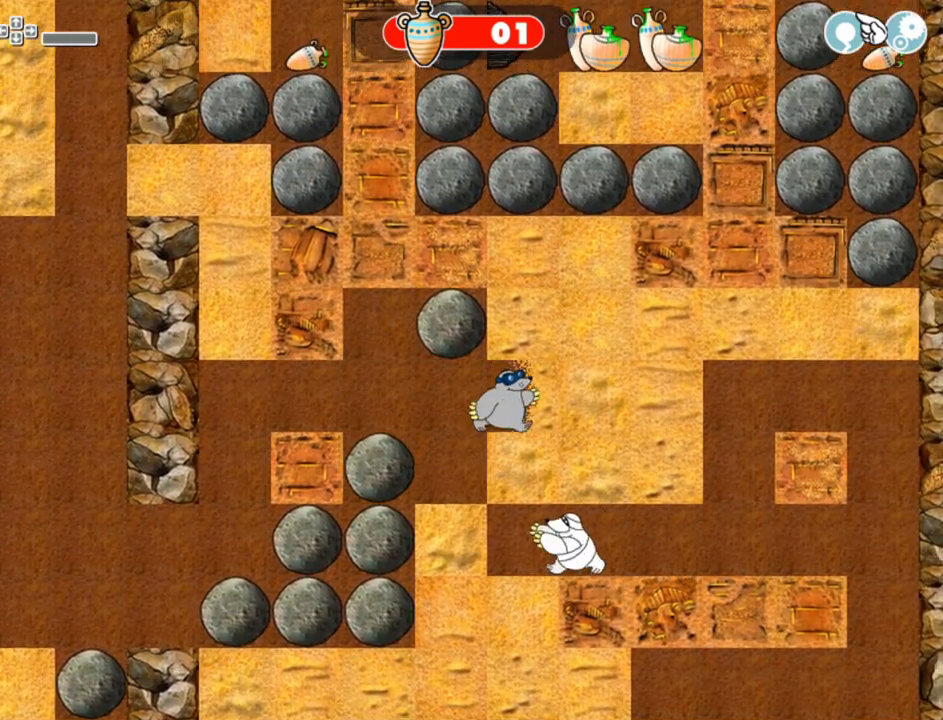
{"keys": ["up"], "mouse": [], "events": []}
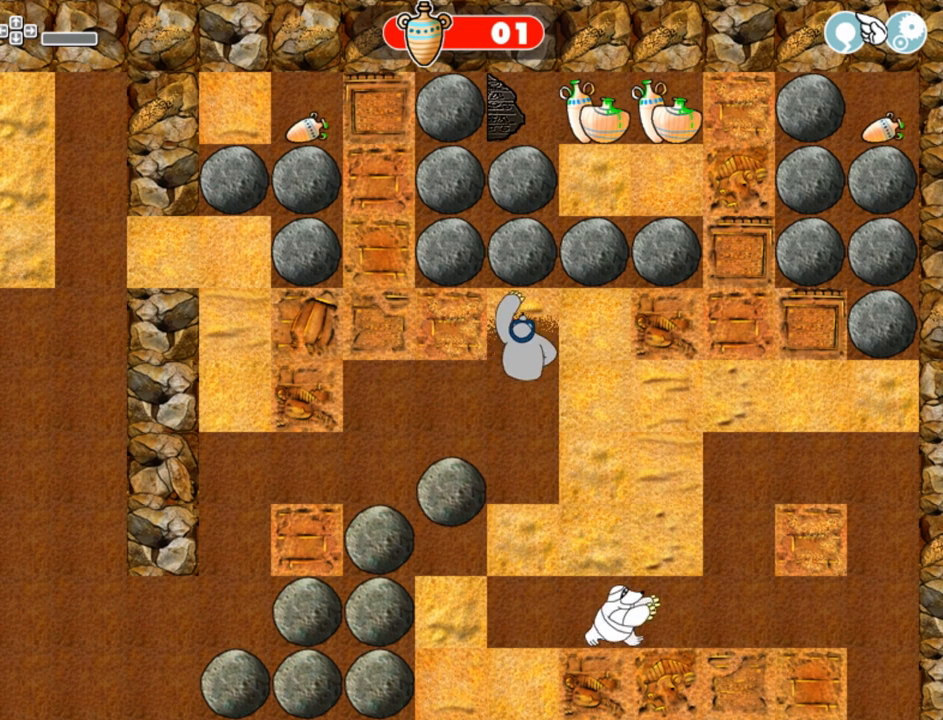
{"keys": [], "mouse": [], "events": [[83, "down", "down"], [83, "up", "up"], [167, "right", "down"], [208, "down", "up"], [500, "right", "up"]]}
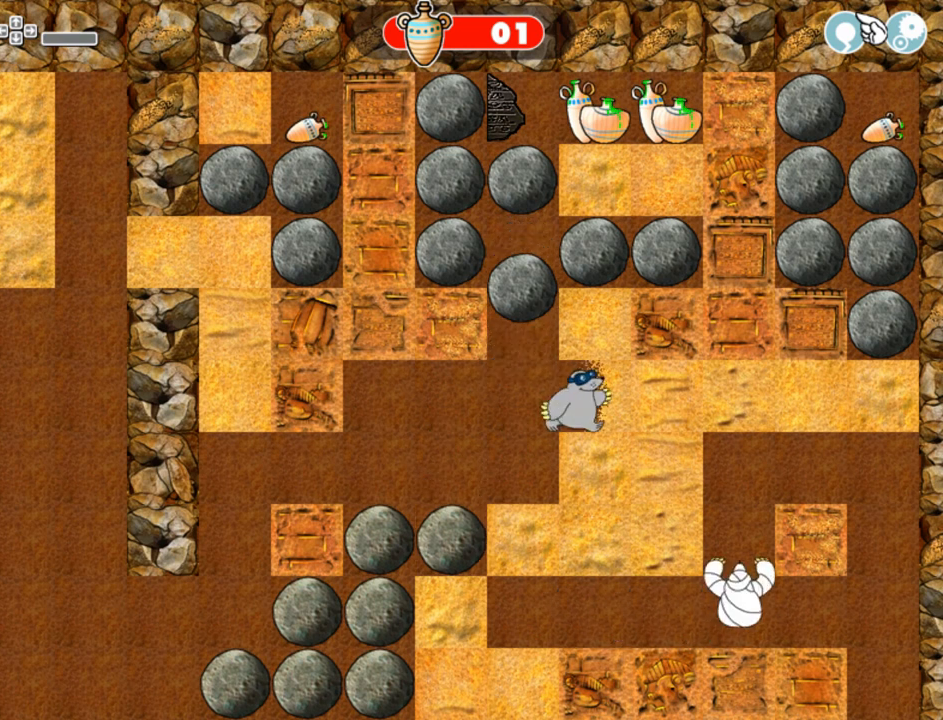
{"keys": [], "mouse": [], "events": []}
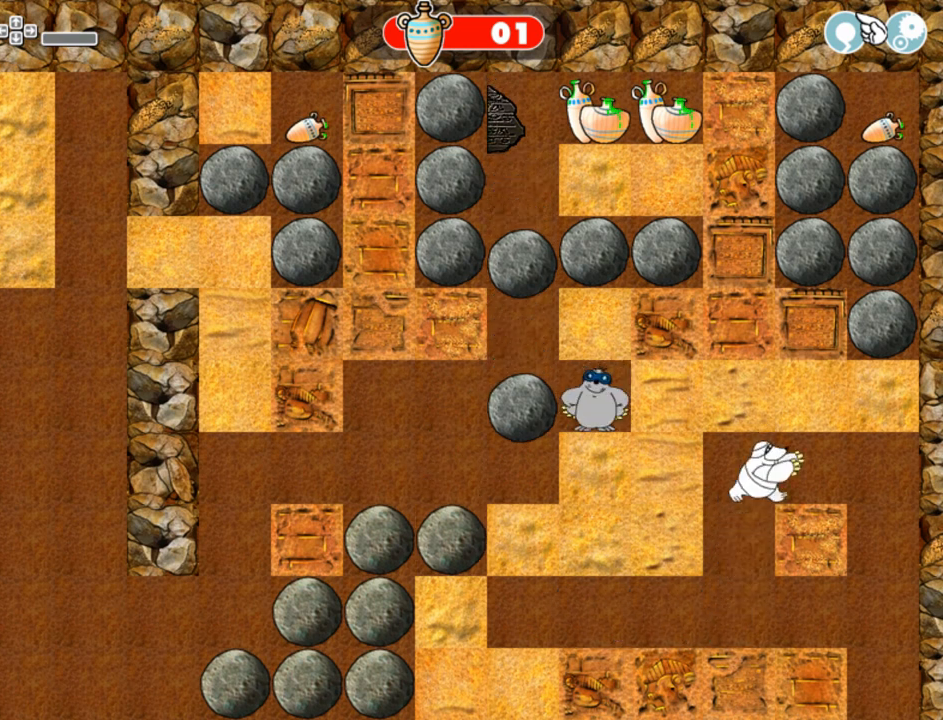
{"keys": [], "mouse": [], "events": []}
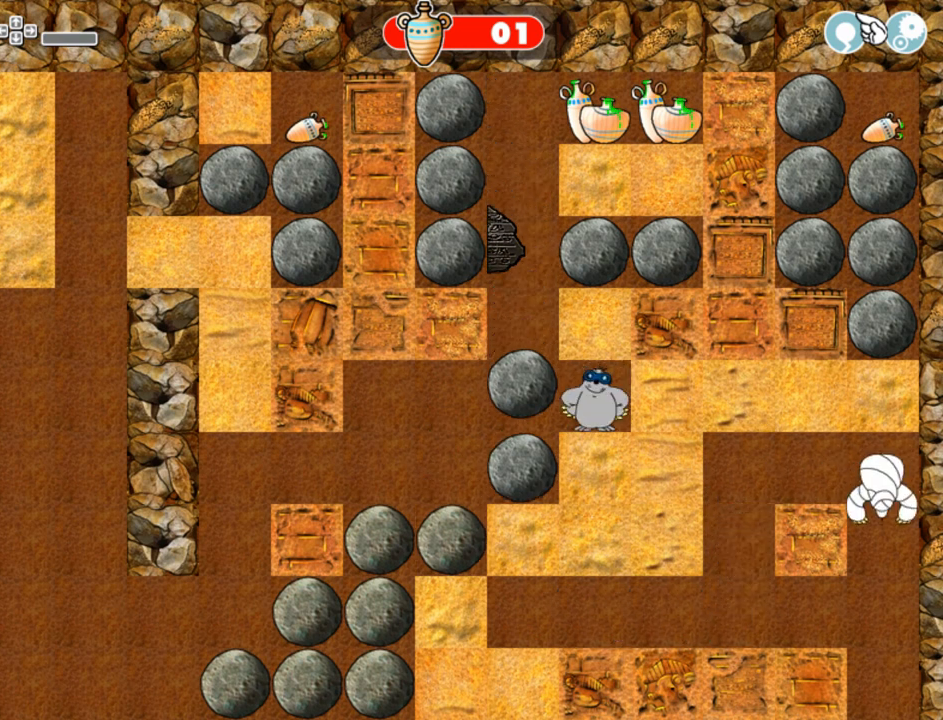
{"keys": [], "mouse": [], "events": []}
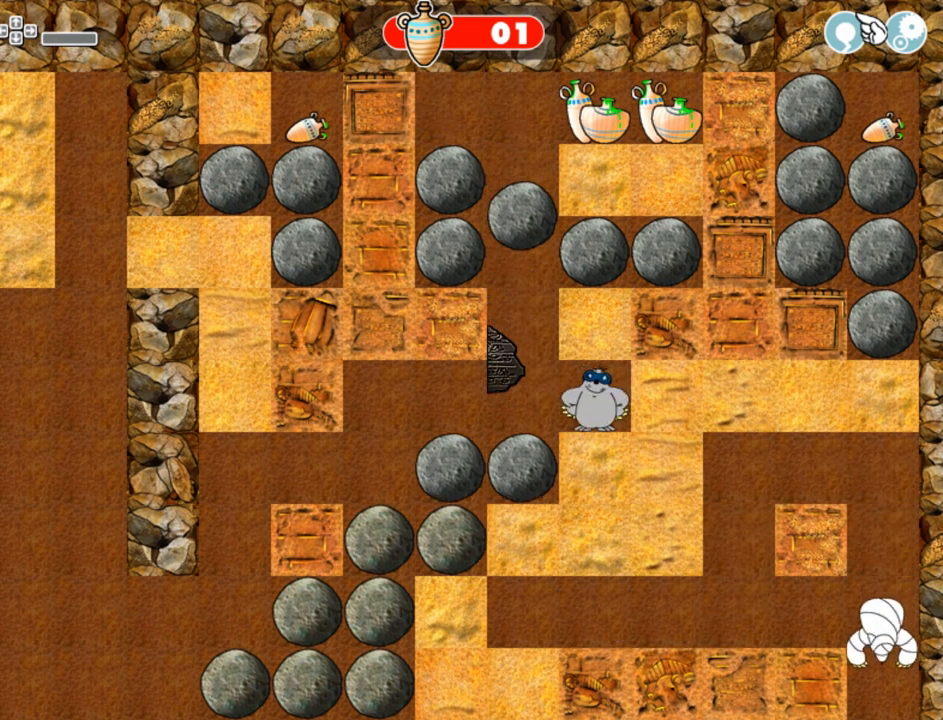
{"keys": ["left"], "mouse": [], "events": [[500, "left", "down"]]}
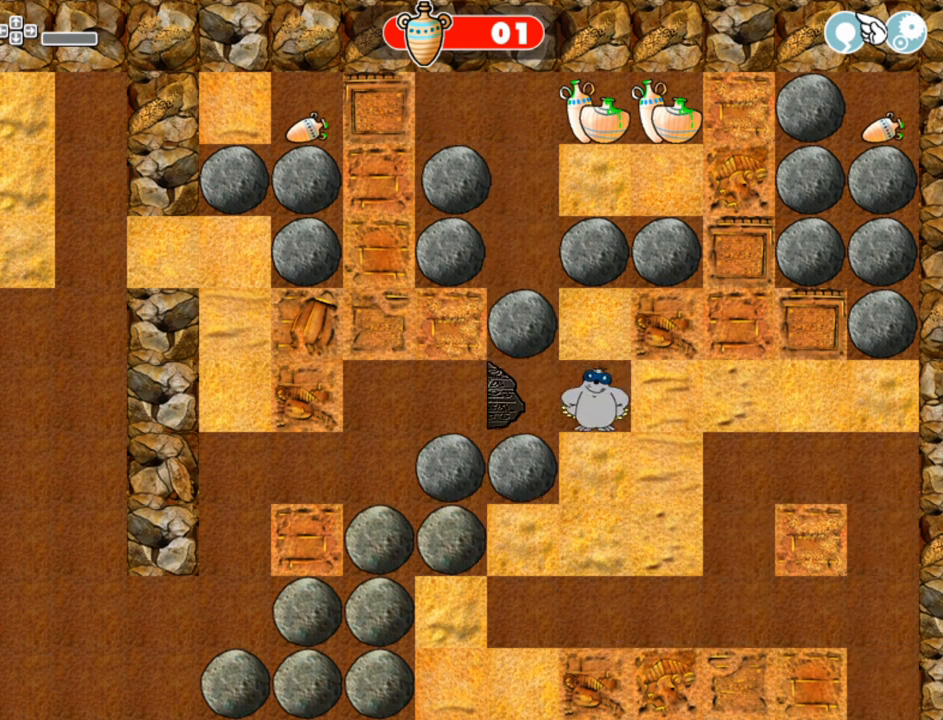
{"keys": [], "mouse": [], "events": [[167, "left", "up"]]}
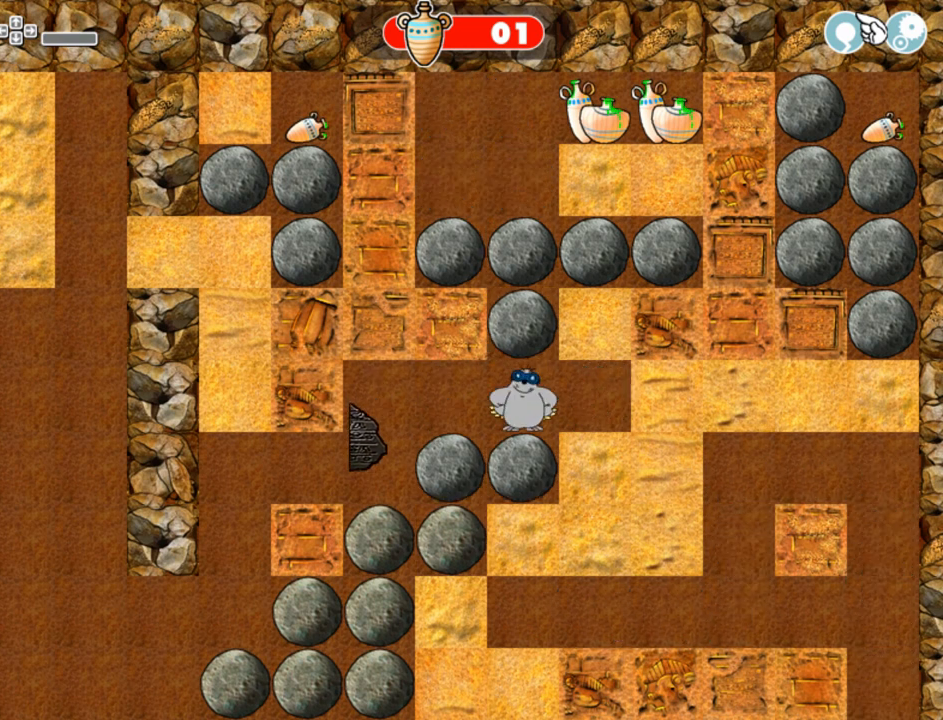
{"keys": [], "mouse": [], "events": [[83, "left", "down"], [167, "left", "up"]]}
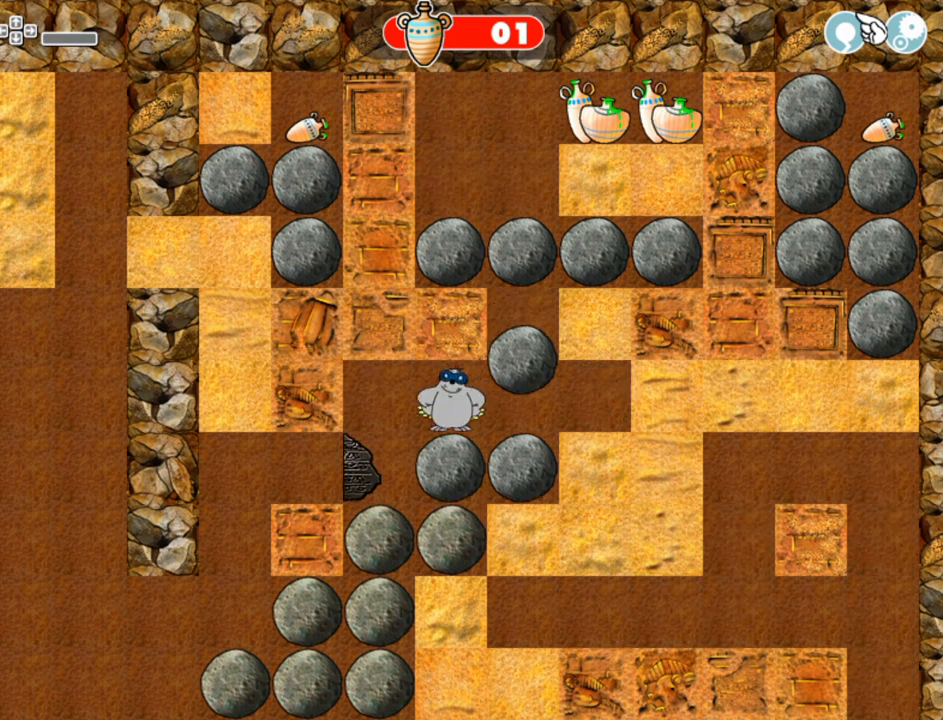
{"keys": ["right"], "mouse": [], "events": [[500, "right", "down"]]}
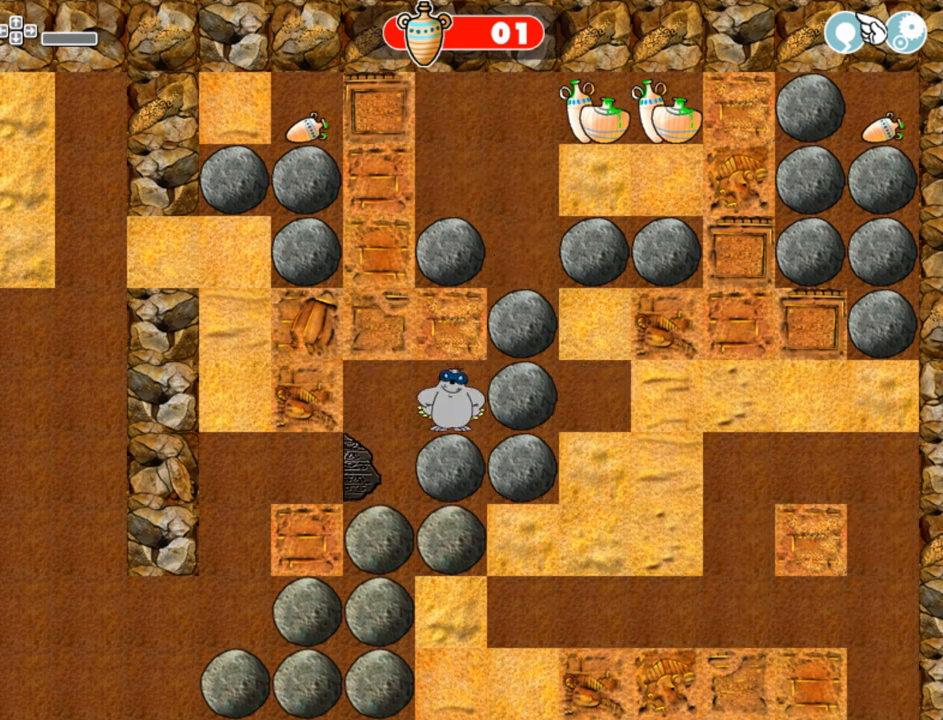
{"keys": ["left"], "mouse": [], "events": [[167, "right", "up"], [417, "left", "down"], [417, "space", "down"], [500, "space", "up"]]}
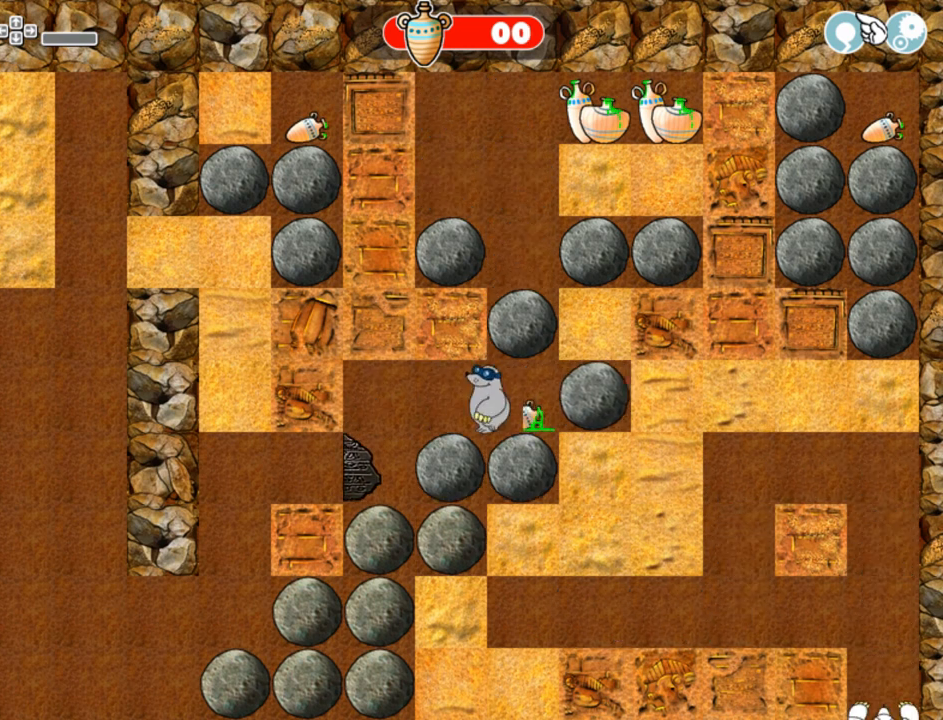
{"keys": [], "mouse": [], "events": [[333, "left", "up"]]}
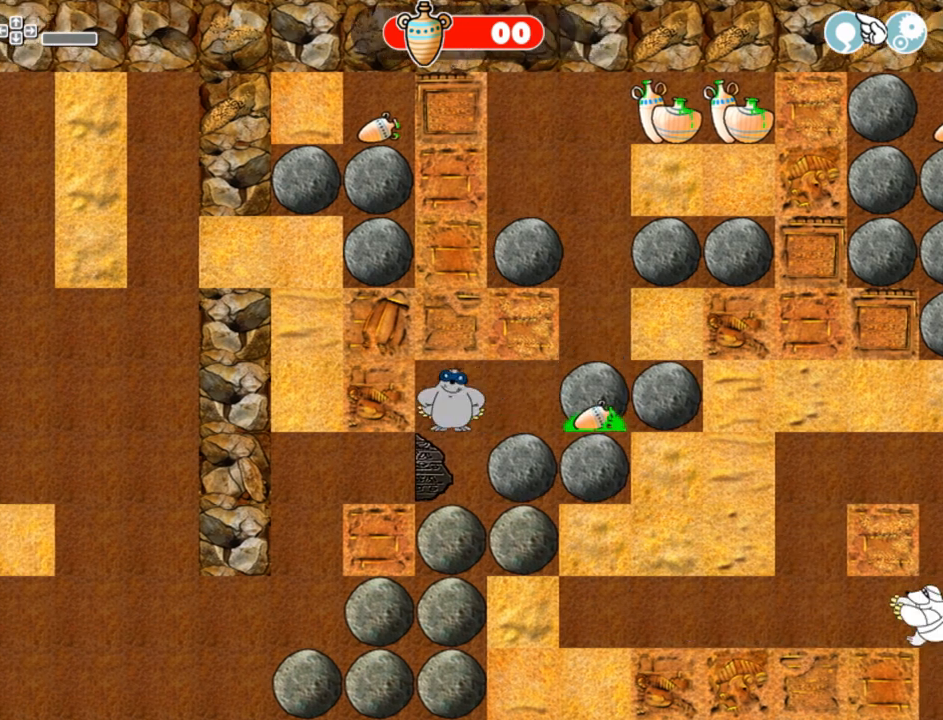
{"keys": [], "mouse": [], "events": []}
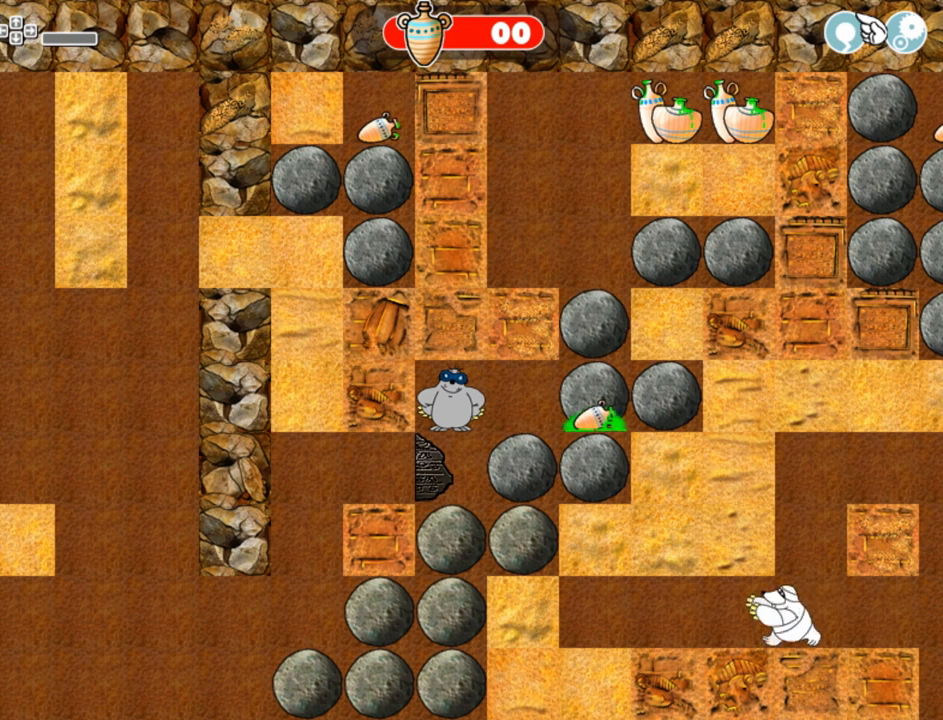
{"keys": [], "mouse": [], "events": []}
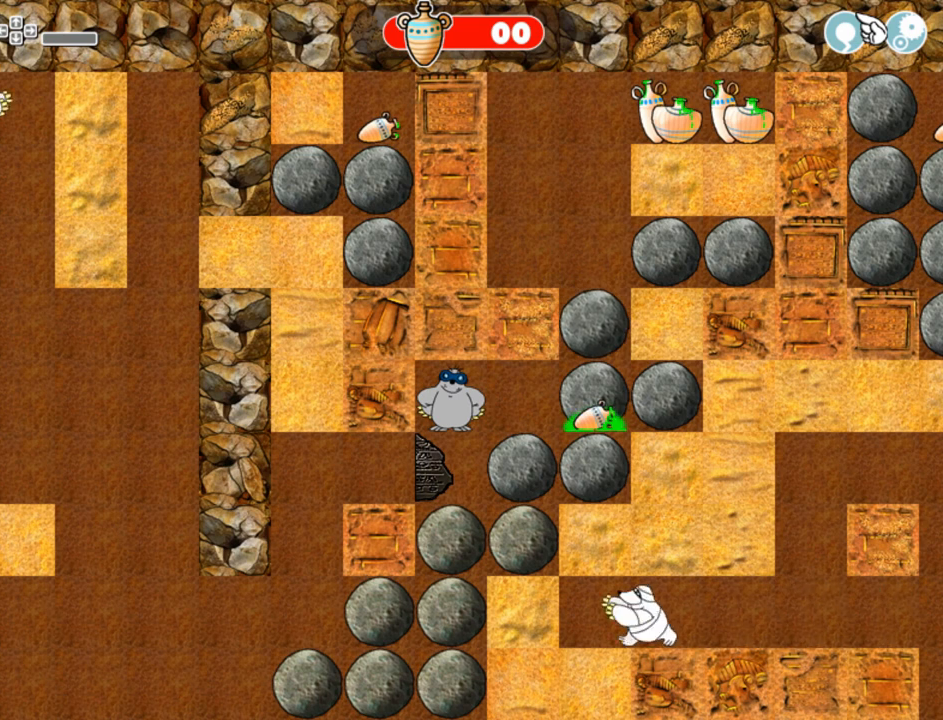
{"keys": [], "mouse": [], "events": []}